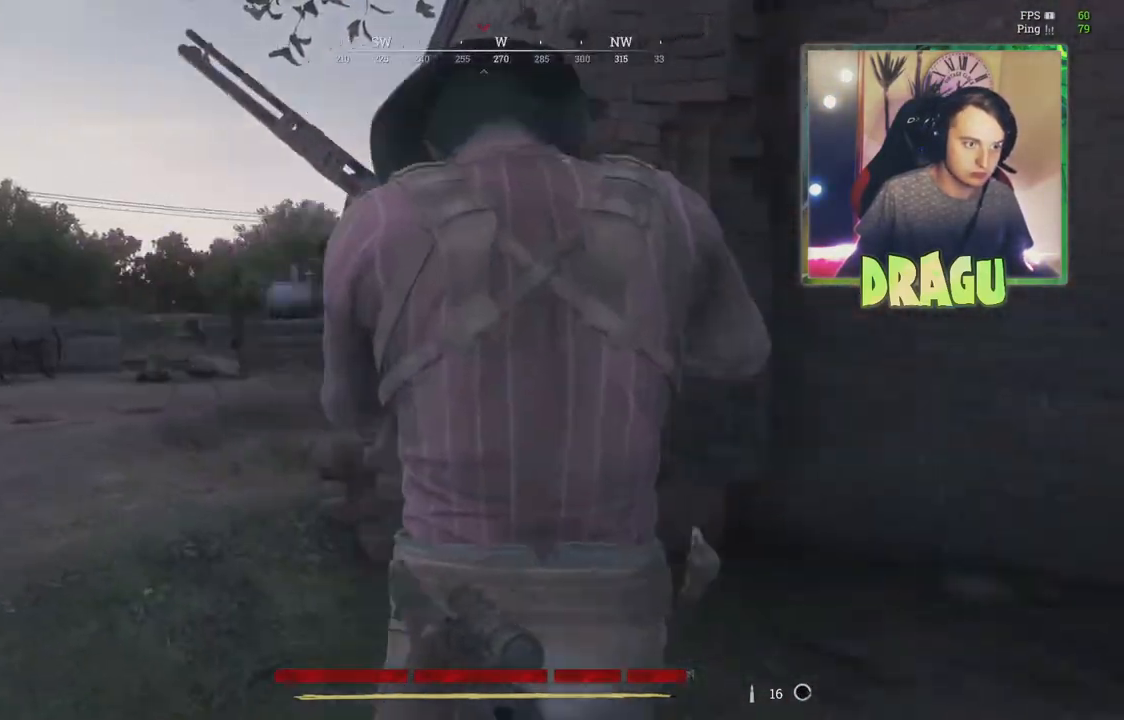
Gameplay with keyboard and mouse; each line is a JSON object with the keys and mouse buttons held at the frame after it. "events" lists presses ("down") and releases ("up") of "1", "2", "3", "4", "5", "a", "c", "ctrl", "d", "e", "f", "q", "r", "s", "shift", "tab", "v", "w", "x", "z", "mouse_left", "mouse_wheel", "mouse_right", "mouse_mb4" and "mouse_mb5" between this image and that frame as [ms after this image, input, new state], when the widget could be followed in between. "mouse_left", "mouse_wheel", "mouse_right", "mouse_mb4", "mouse_mb5" = the "left", "wheel", "right", "mb4", "mb5" buttons of the "mouse" list. No other keys are recorded. "wheel" means that the mouse wheel is clicked or scrolled. Mouse movement is not recorded.
{"keys": ["a"], "mouse": [], "events": [[67, "shift", "up"], [267, "w", "up"]]}
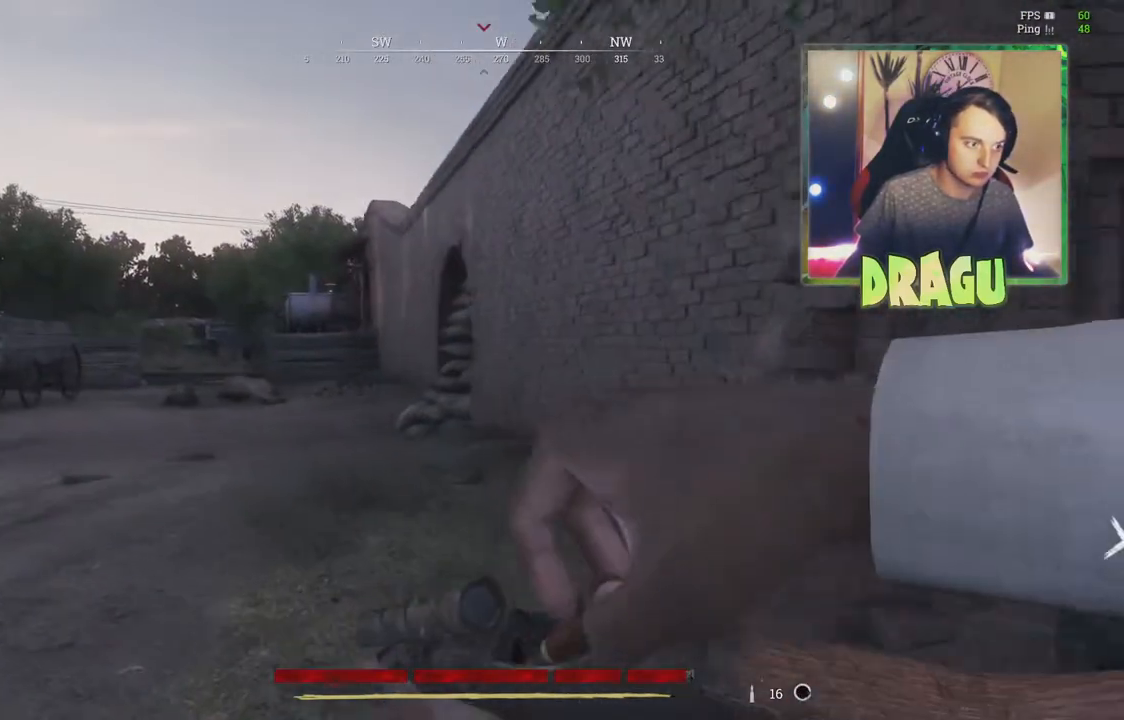
{"keys": ["d", "shift", "w"], "mouse": [], "events": [[16, "s", "down"], [150, "d", "down"], [217, "a", "up"], [300, "s", "up"], [450, "shift", "down"], [467, "w", "down"]]}
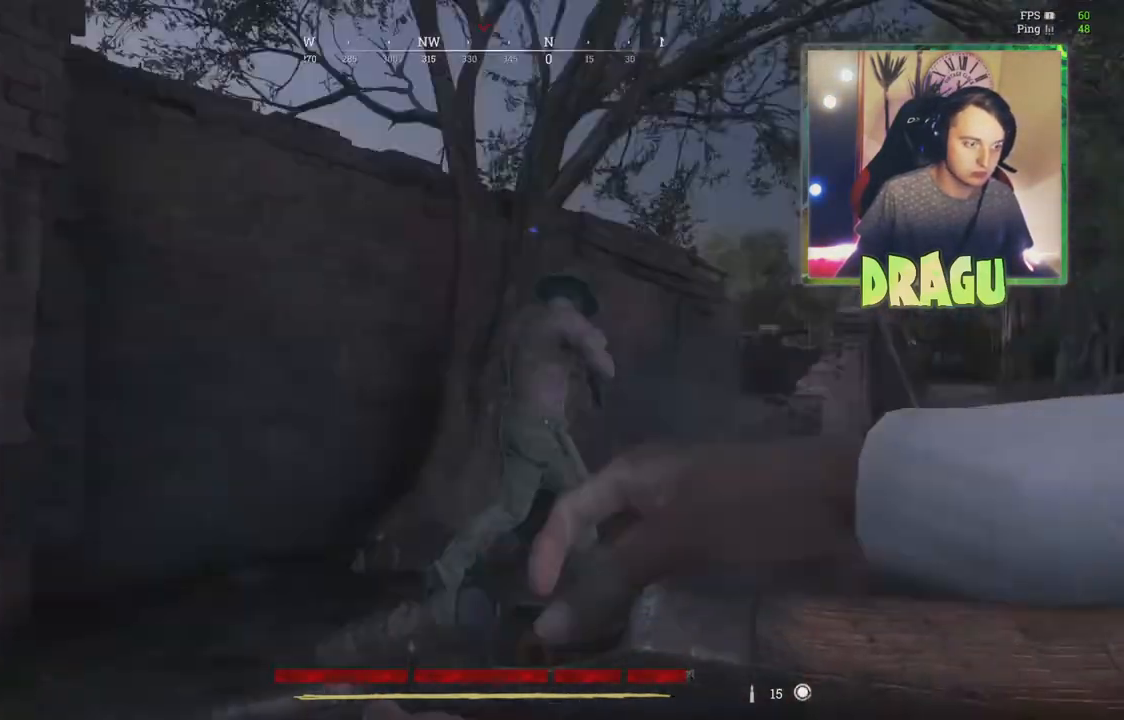
{"keys": ["d", "shift", "w"], "mouse": [], "events": []}
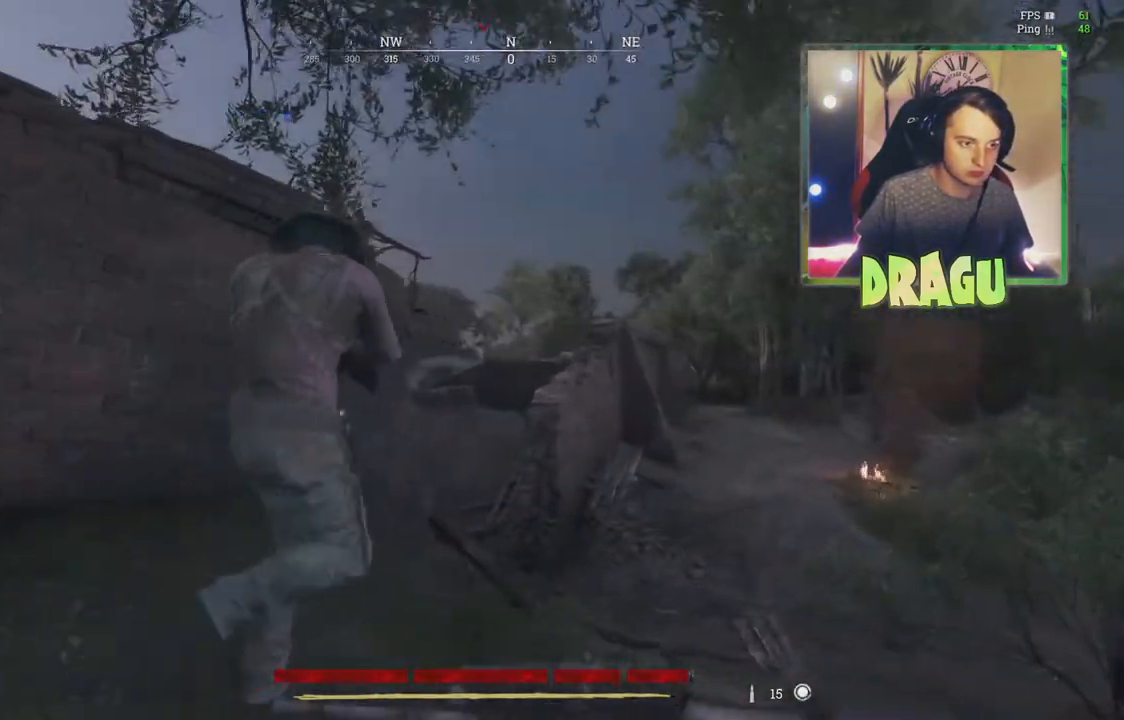
{"keys": ["d", "shift", "w"], "mouse": [], "events": []}
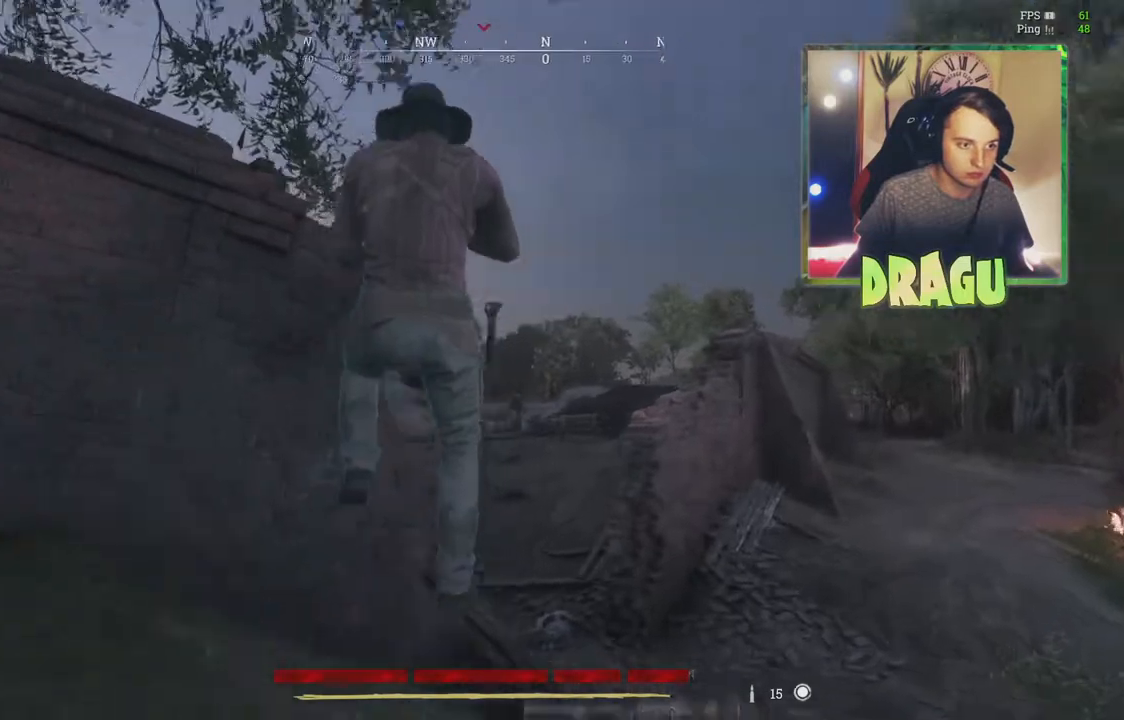
{"keys": ["d"], "mouse": [], "events": [[100, "shift", "up"], [150, "w", "up"]]}
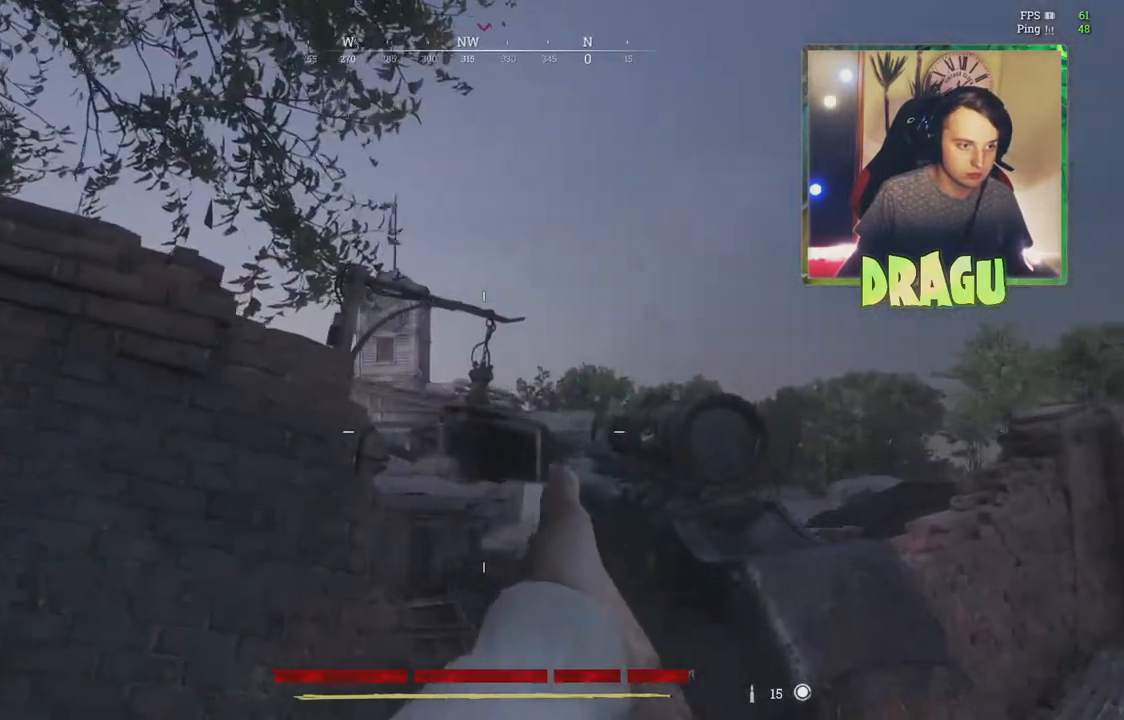
{"keys": ["d"], "mouse": [], "events": []}
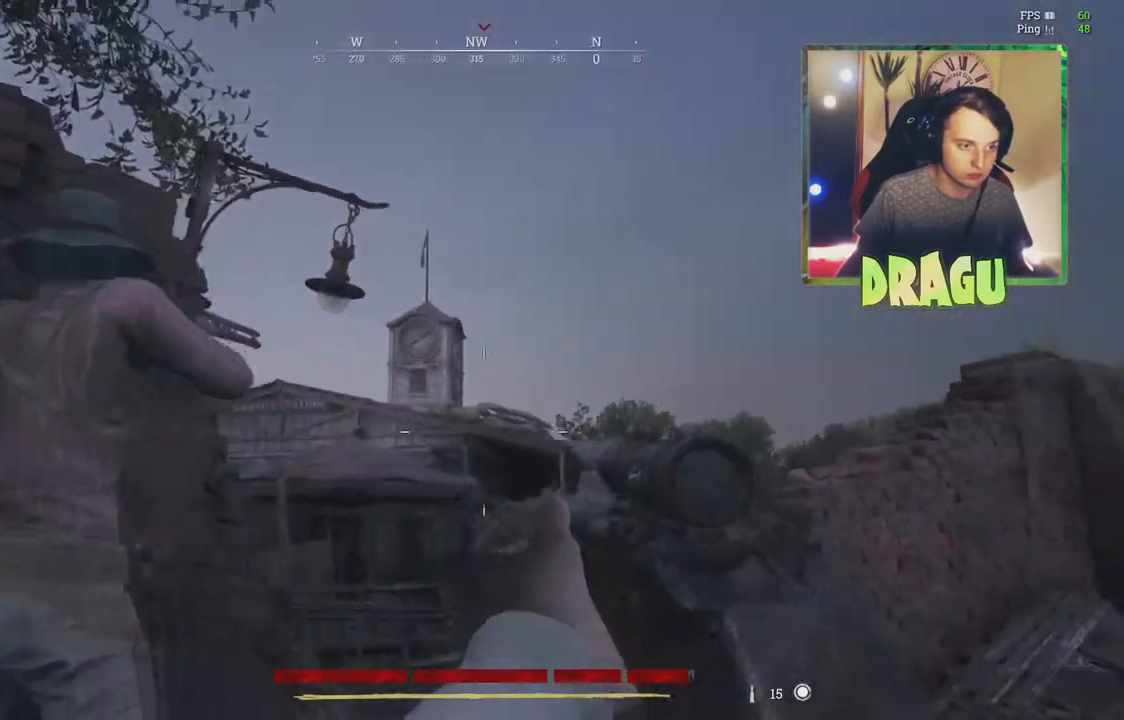
{"keys": ["a"], "mouse": ["right"], "events": [[34, "mouse_right", "down"], [200, "a", "down"], [267, "d", "up"]]}
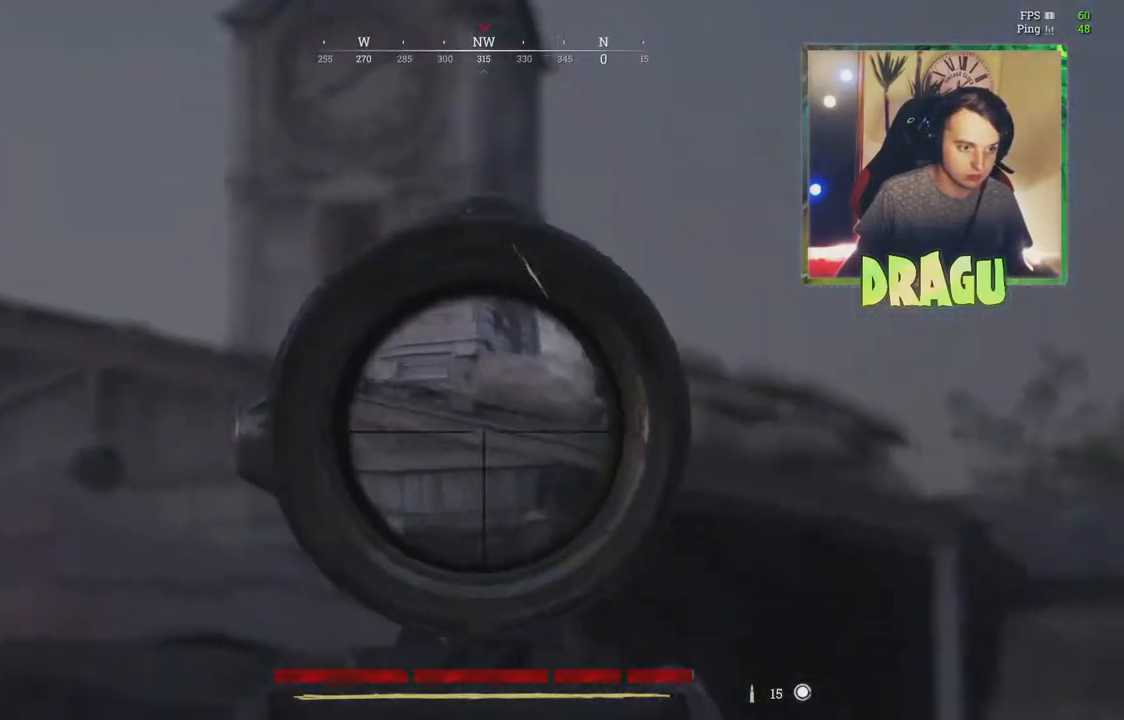
{"keys": ["d"], "mouse": ["right"], "events": [[450, "a", "up"], [450, "d", "down"]]}
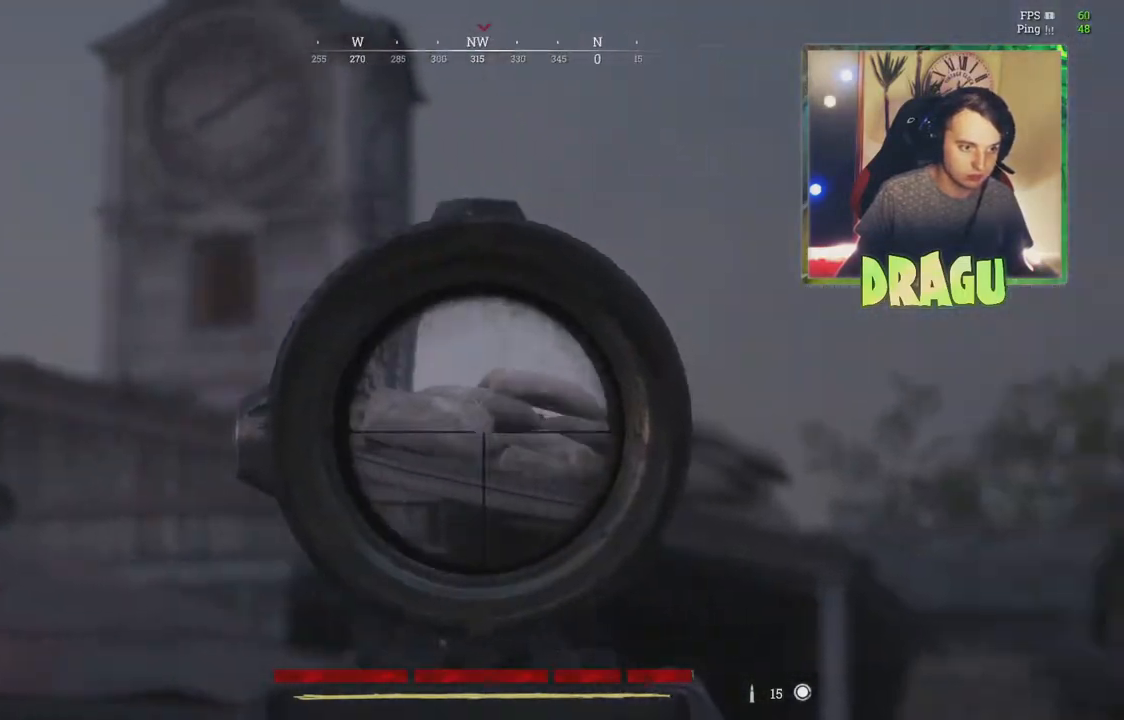
{"keys": ["d"], "mouse": ["left", "right"], "events": [[501, "mouse_left", "down"]]}
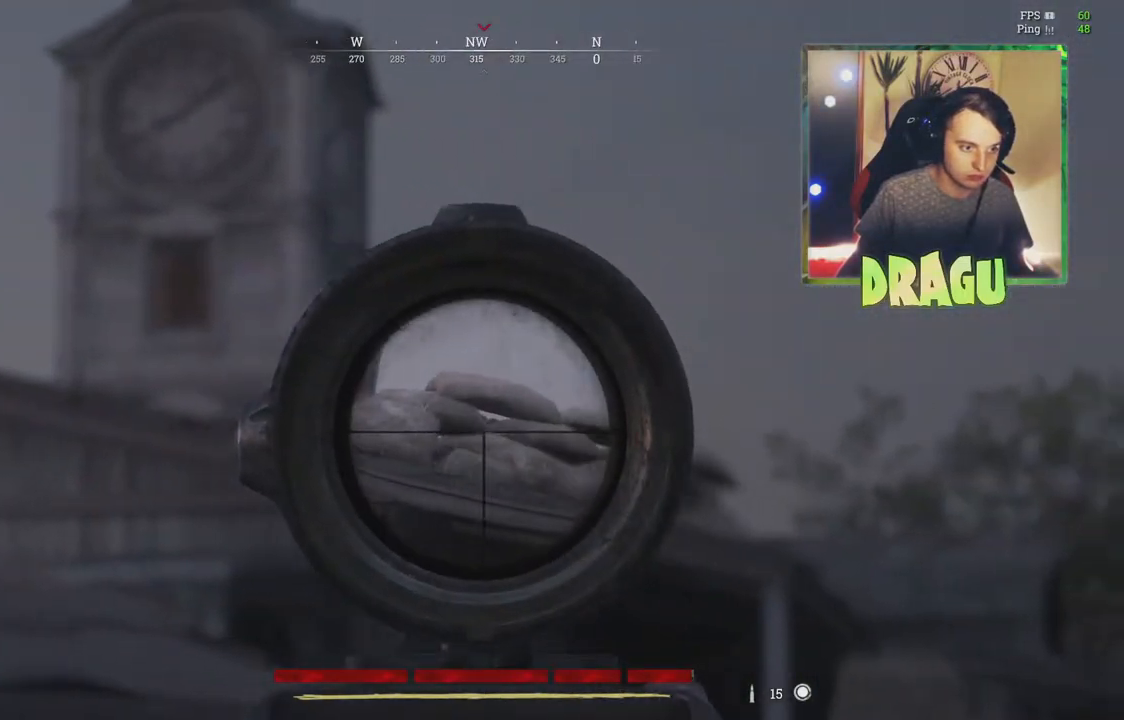
{"keys": ["d"], "mouse": [], "events": [[117, "mouse_left", "up"], [250, "mouse_right", "up"]]}
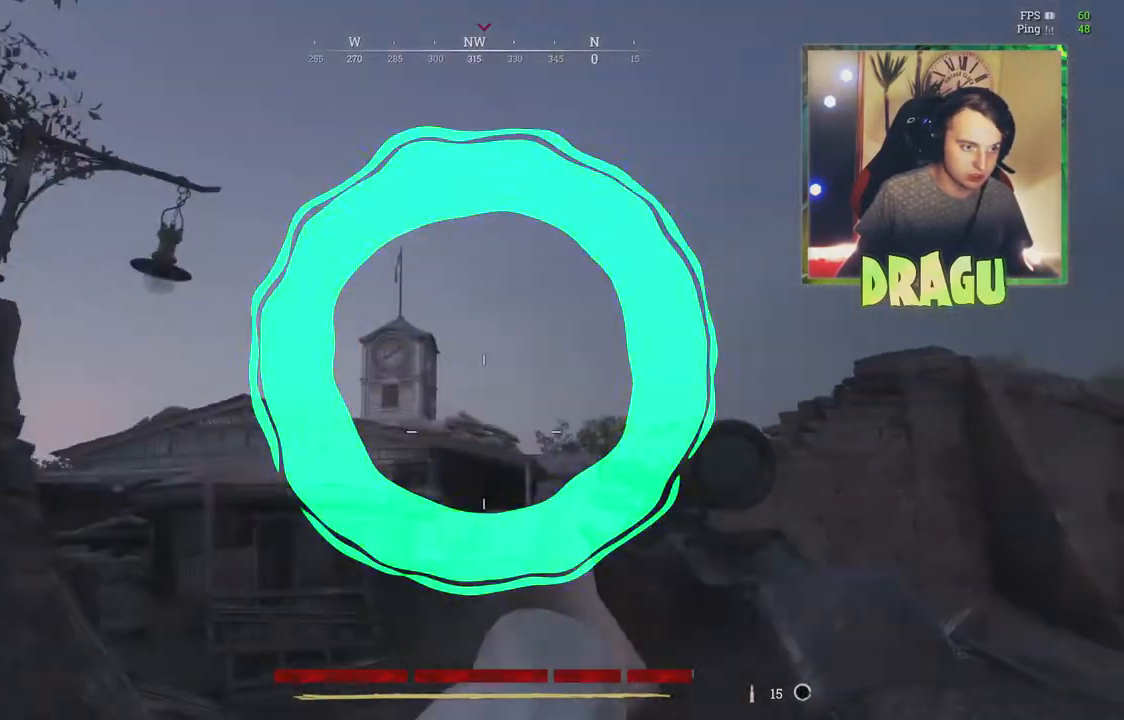
{"keys": ["a", "r", "shift", "w"], "mouse": [], "events": [[17, "w", "down"], [67, "shift", "down"], [134, "a", "down"], [134, "d", "up"], [234, "r", "down"], [334, "r", "up"], [467, "r", "down"]]}
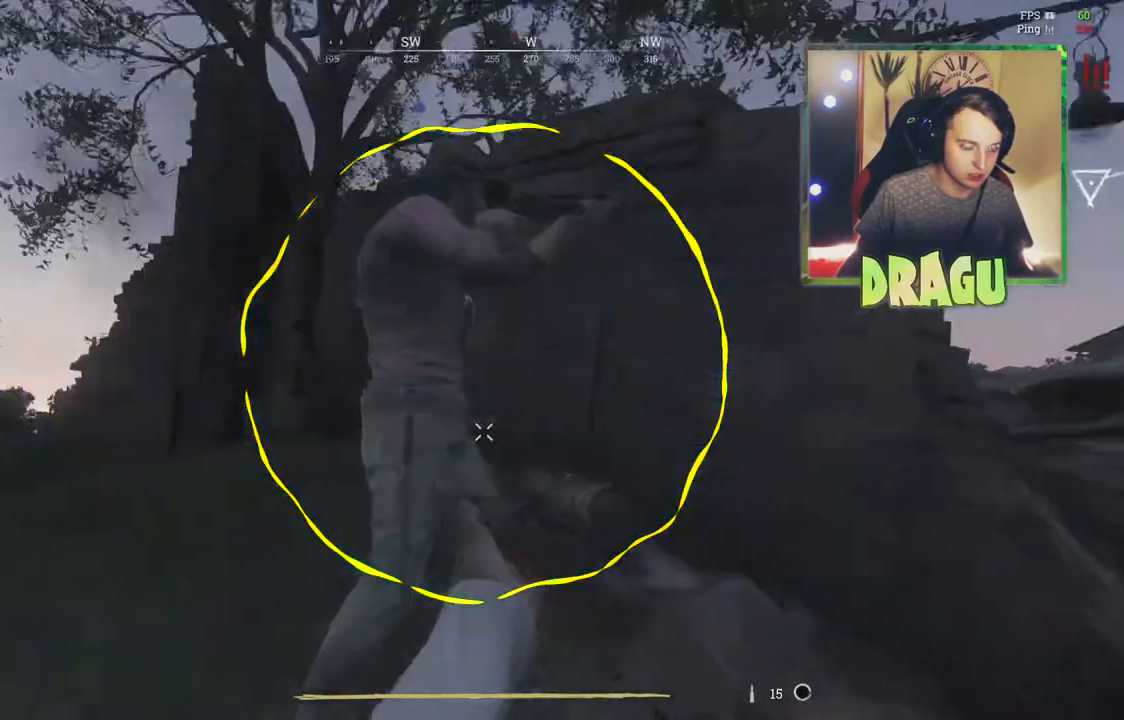
{"keys": ["a", "r", "shift", "w"], "mouse": [], "events": [[100, "r", "up"], [200, "r", "down"], [333, "r", "up"], [433, "r", "down"]]}
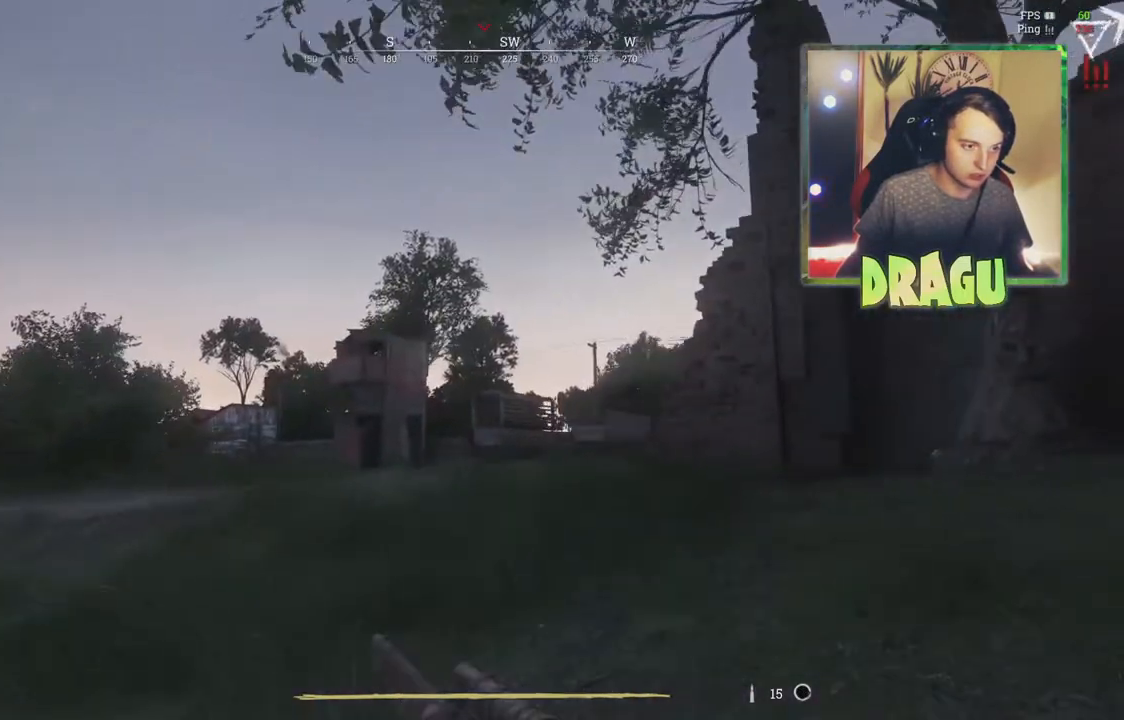
{"keys": ["shift", "w"], "mouse": [], "events": [[67, "r", "up"], [334, "r", "down"], [451, "r", "up"], [501, "a", "up"]]}
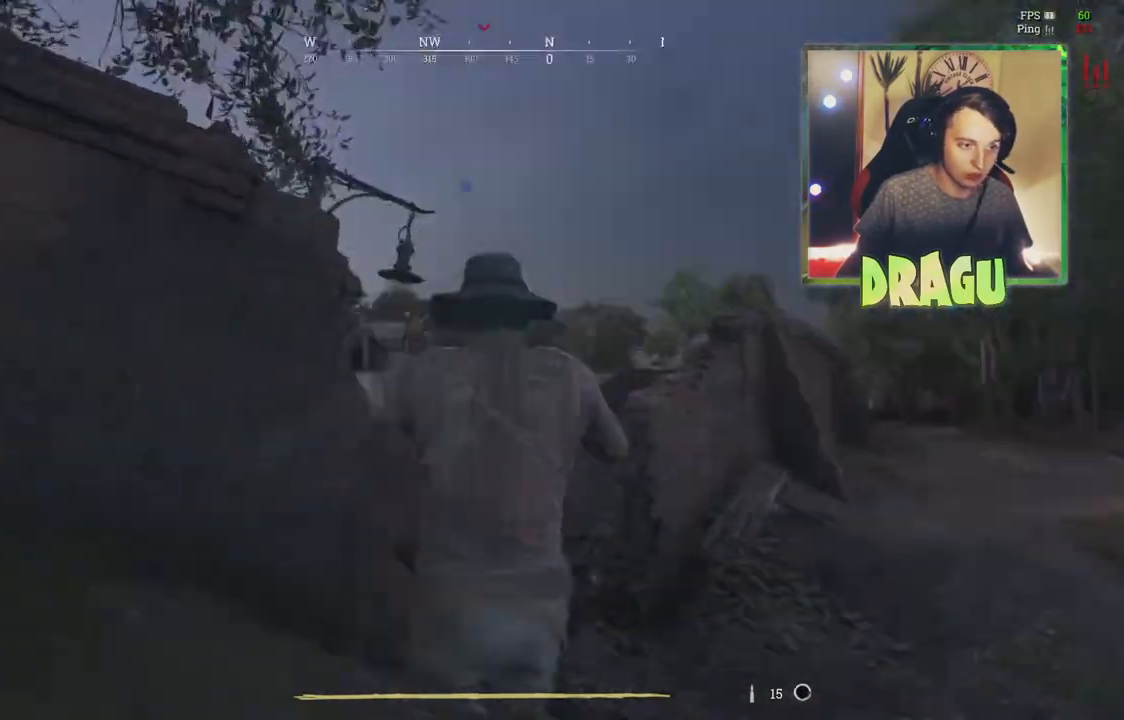
{"keys": ["d", "w"], "mouse": [], "events": [[50, "r", "down"], [183, "r", "up"], [217, "a", "down"], [317, "a", "up"], [400, "d", "down"], [467, "shift", "up"]]}
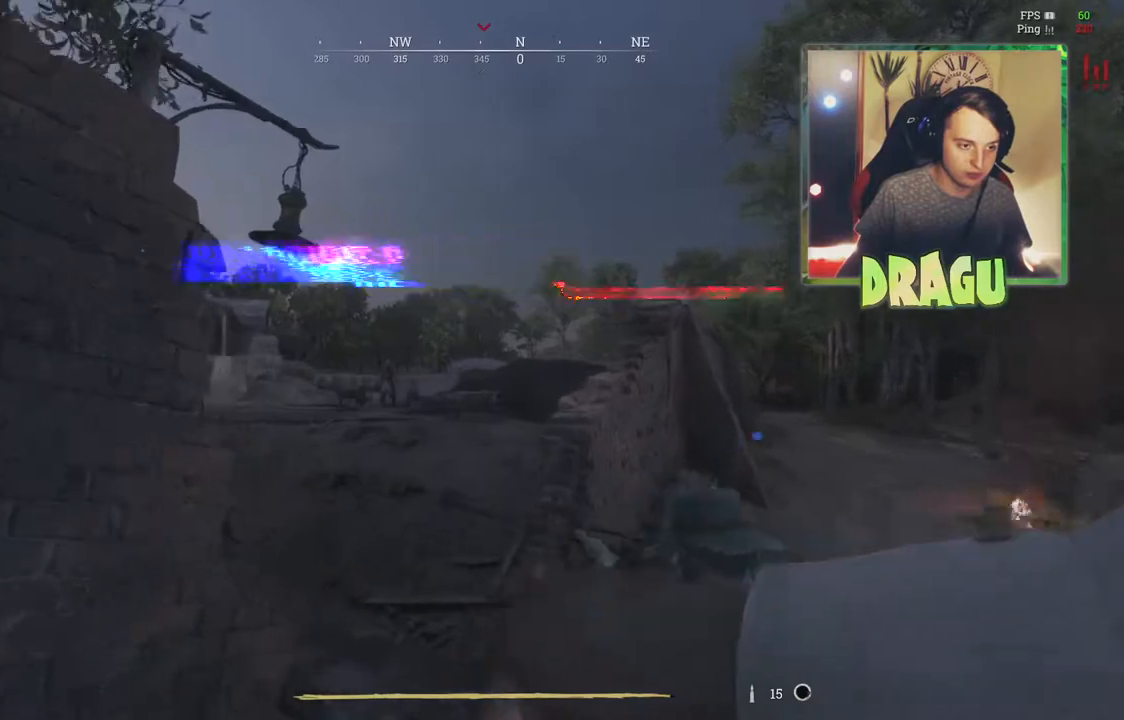
{"keys": ["a", "d", "s"], "mouse": [], "events": [[17, "w", "up"], [484, "a", "down"], [501, "s", "down"]]}
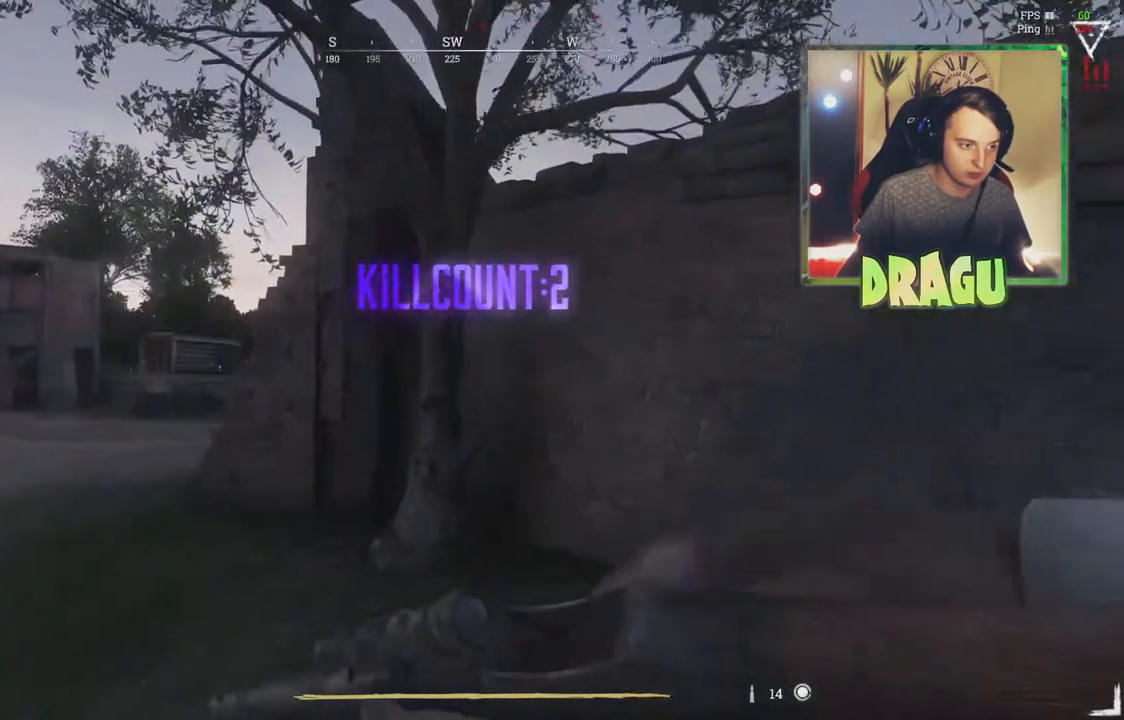
{"keys": ["a"], "mouse": [], "events": [[50, "d", "up"], [300, "s", "up"]]}
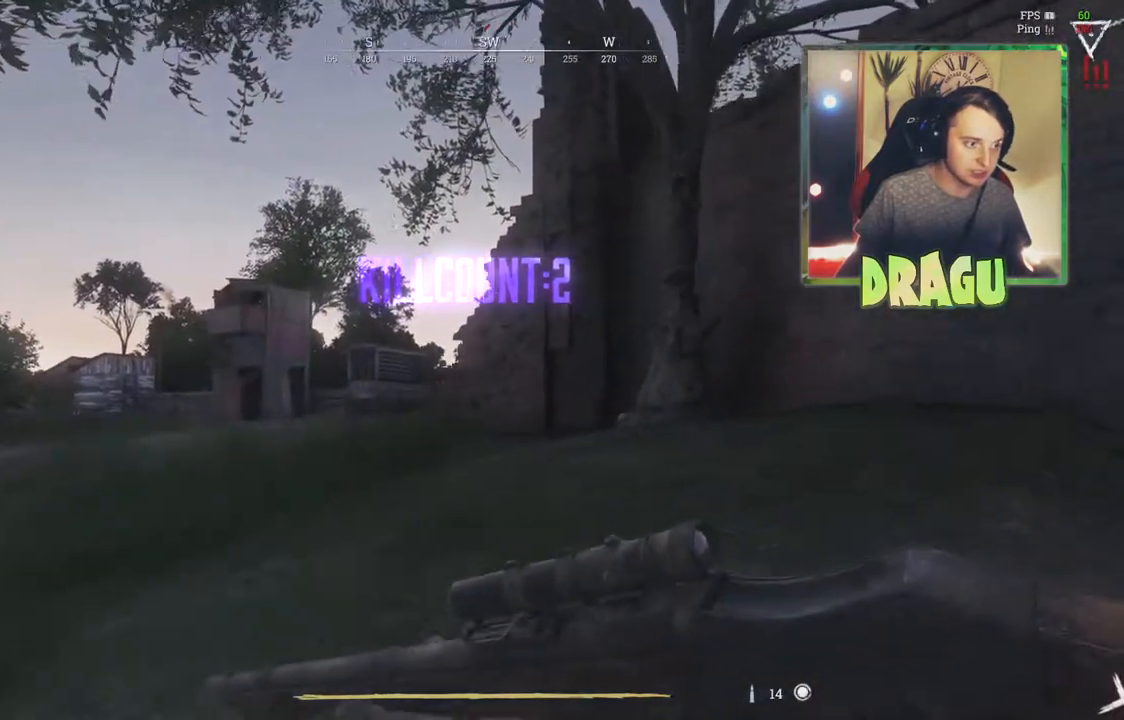
{"keys": ["a", "w"], "mouse": [], "events": [[167, "w", "down"]]}
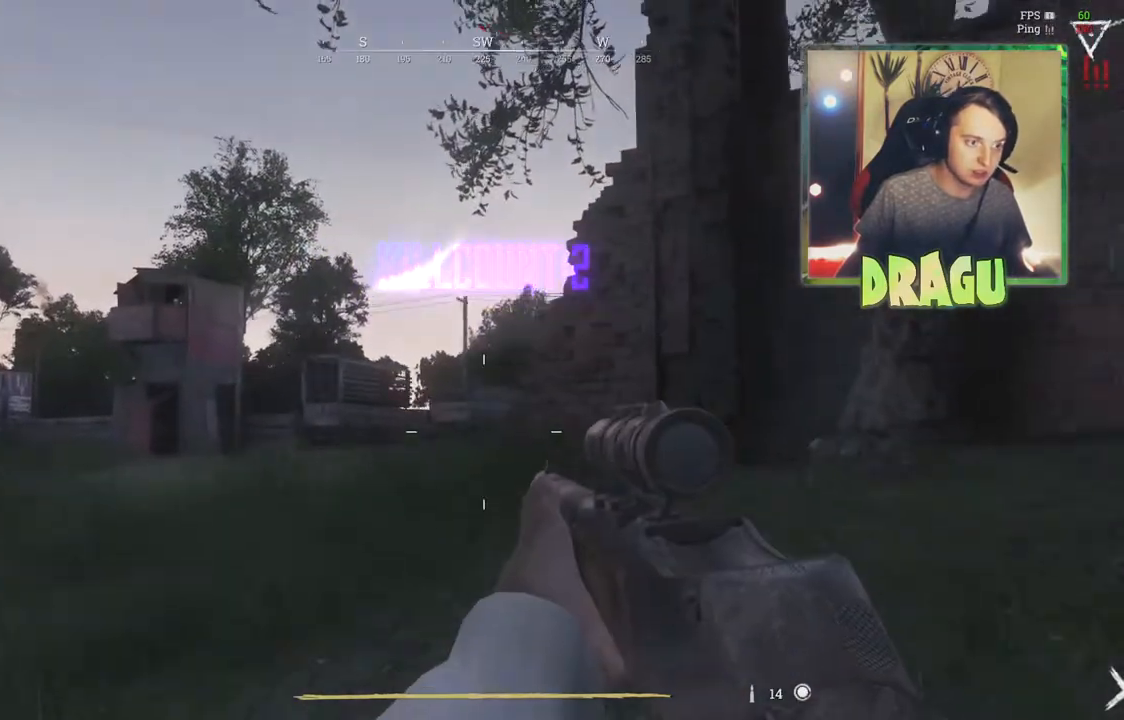
{"keys": ["a"], "mouse": ["right"], "events": [[33, "mouse_right", "down"], [417, "w", "up"]]}
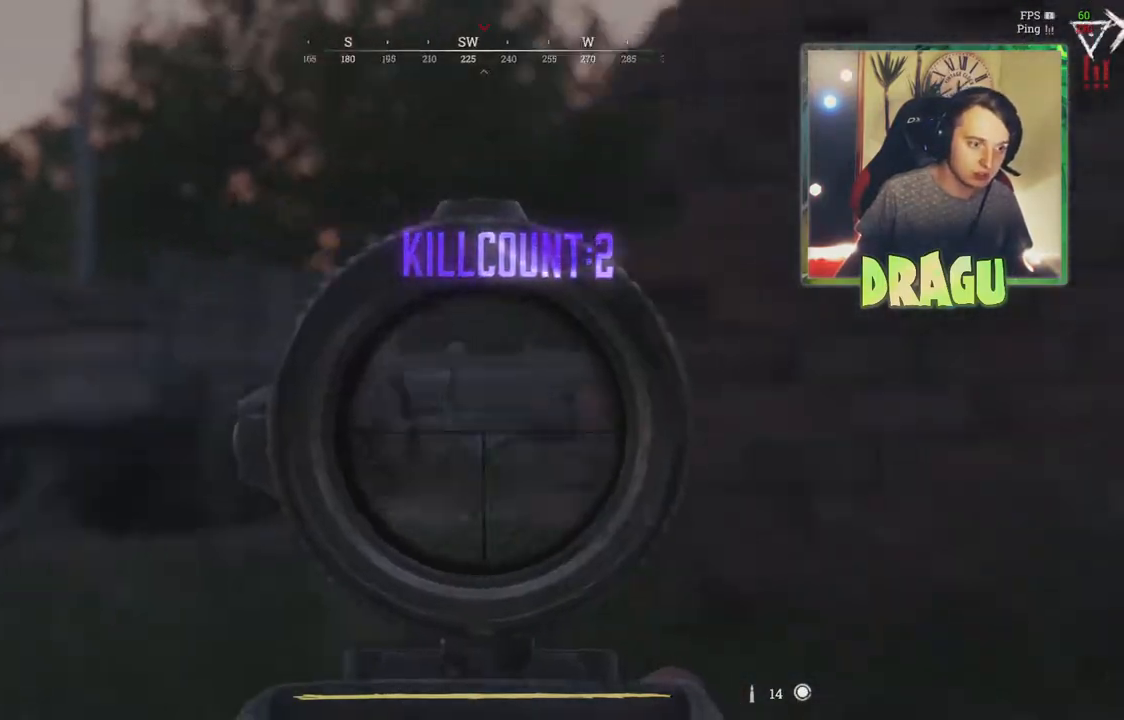
{"keys": ["a"], "mouse": ["right"], "events": []}
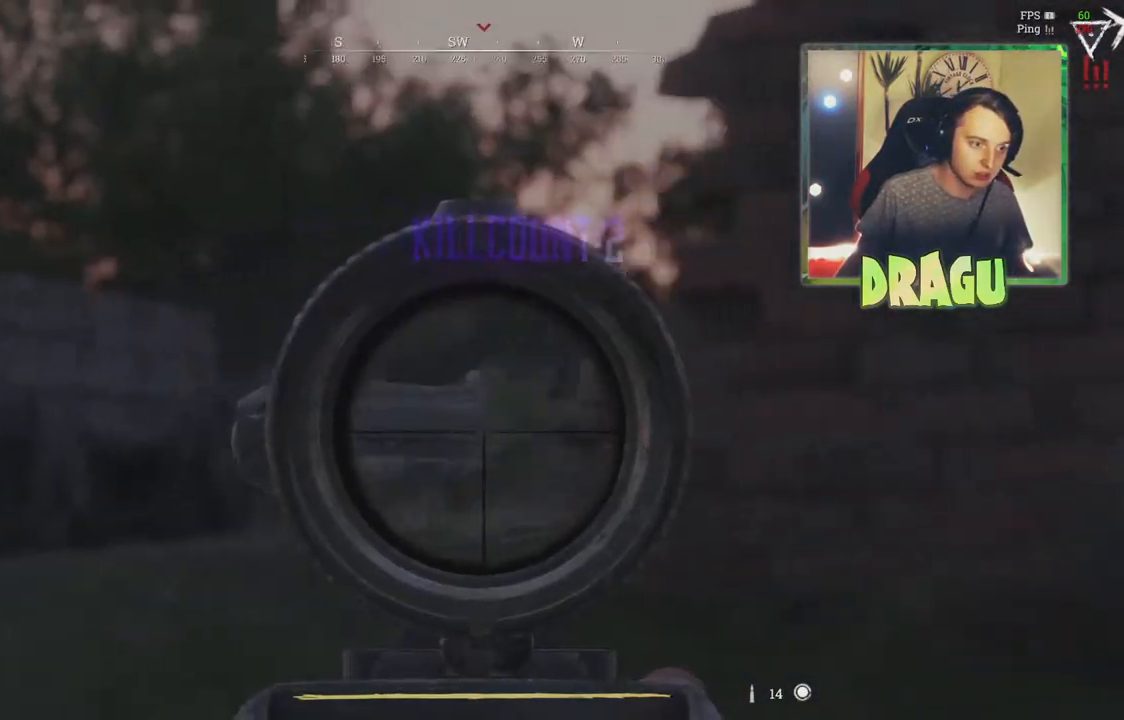
{"keys": ["a"], "mouse": ["right"], "events": [[83, "ctrl", "down"], [184, "ctrl", "up"], [284, "ctrl", "down"], [400, "ctrl", "up"]]}
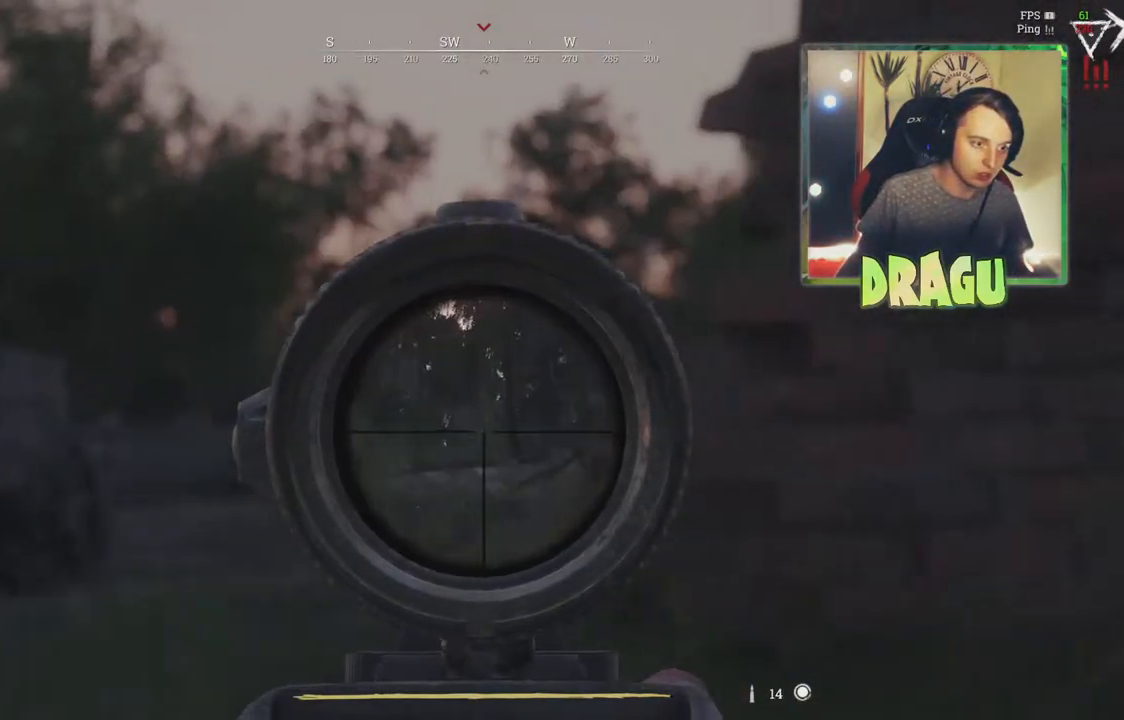
{"keys": ["a"], "mouse": ["right"], "events": []}
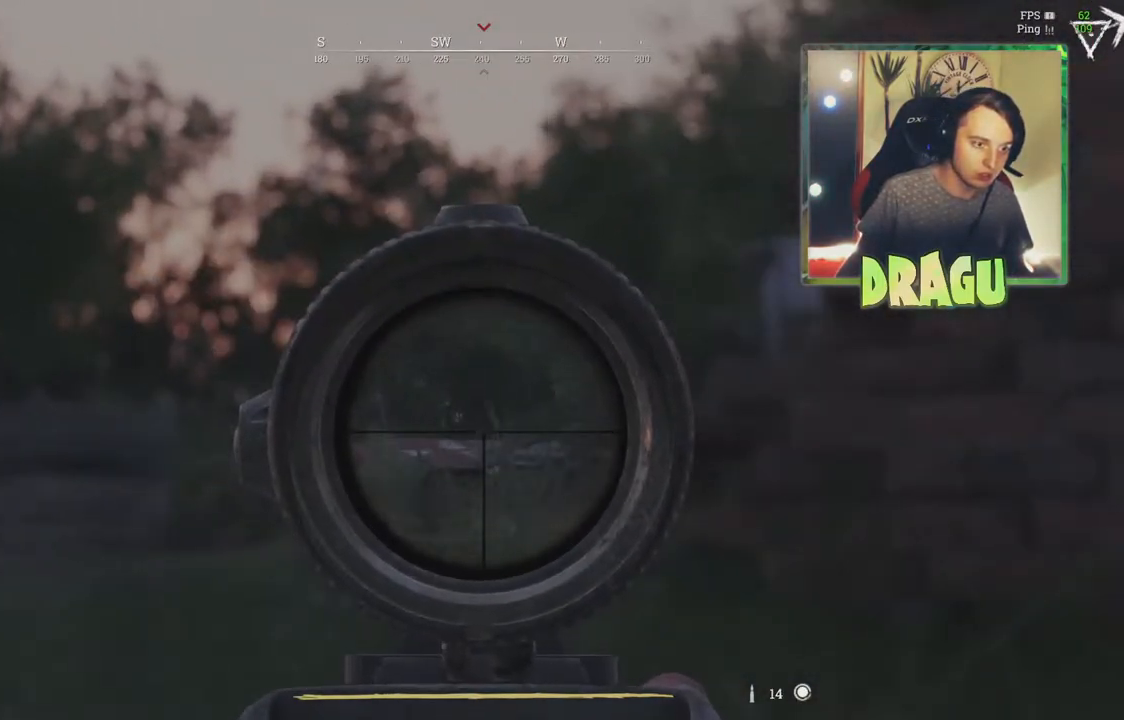
{"keys": ["a", "w"], "mouse": ["right"], "events": [[134, "w", "down"]]}
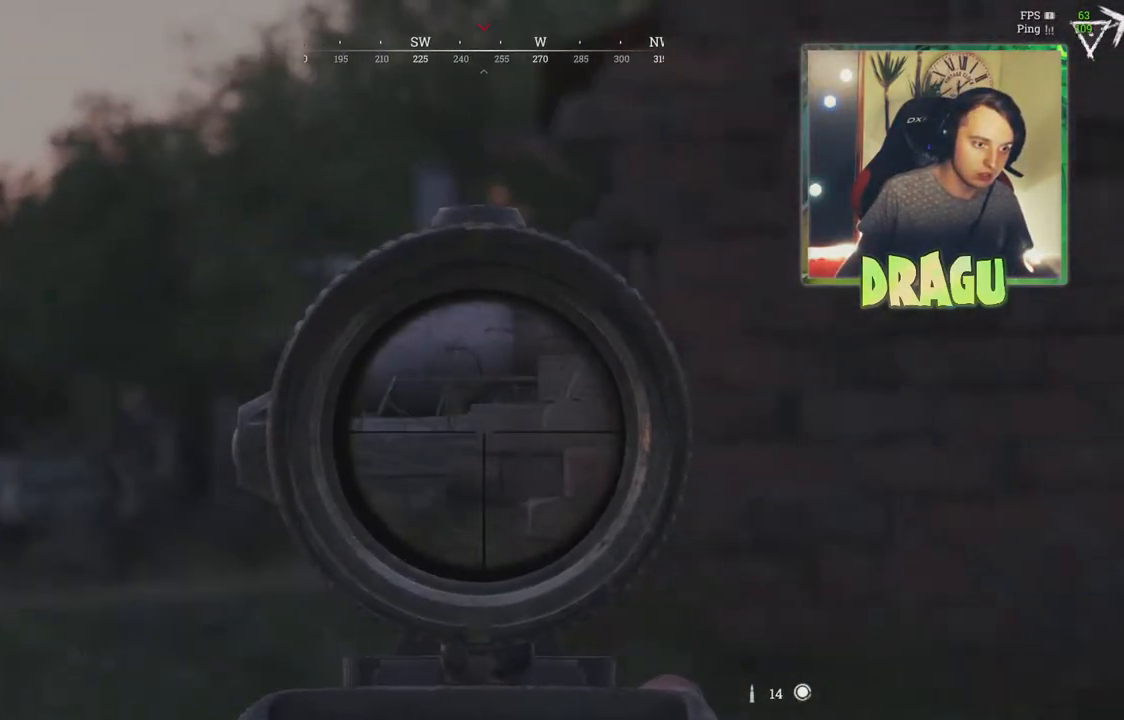
{"keys": ["d"], "mouse": ["right"], "events": [[417, "w", "up"], [483, "a", "up"], [483, "d", "down"]]}
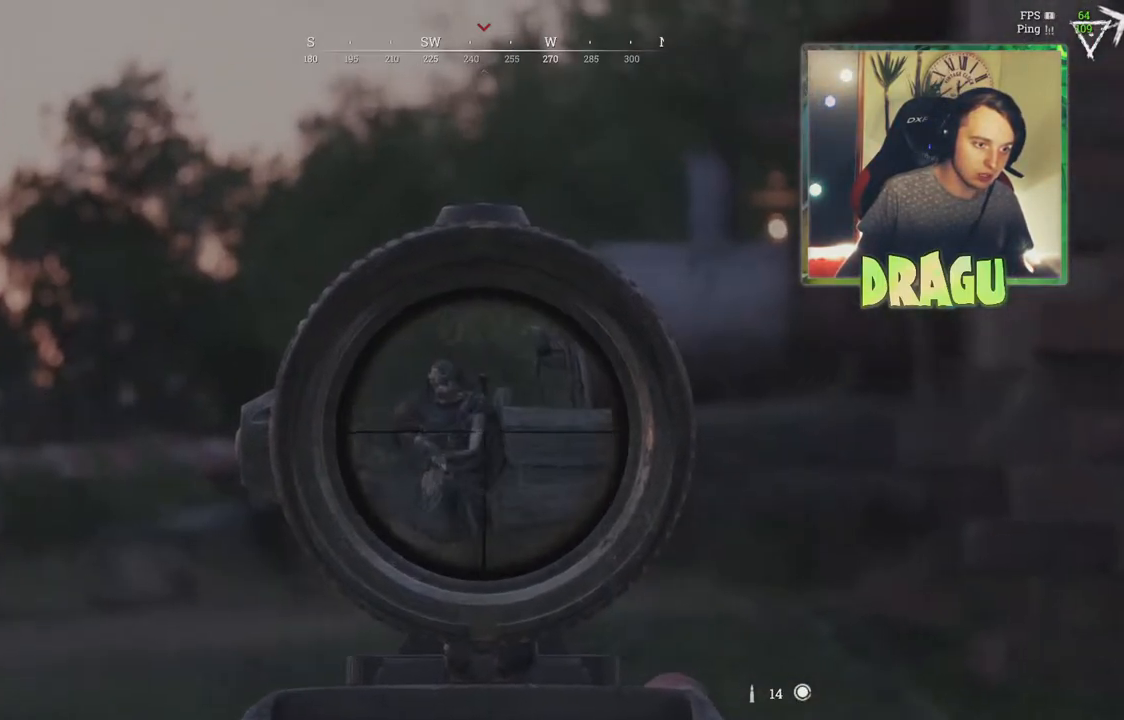
{"keys": ["d", "shift", "w"], "mouse": [], "events": [[67, "mouse_left", "down"], [200, "mouse_left", "up"], [267, "mouse_right", "up"], [334, "shift", "down"], [334, "w", "down"]]}
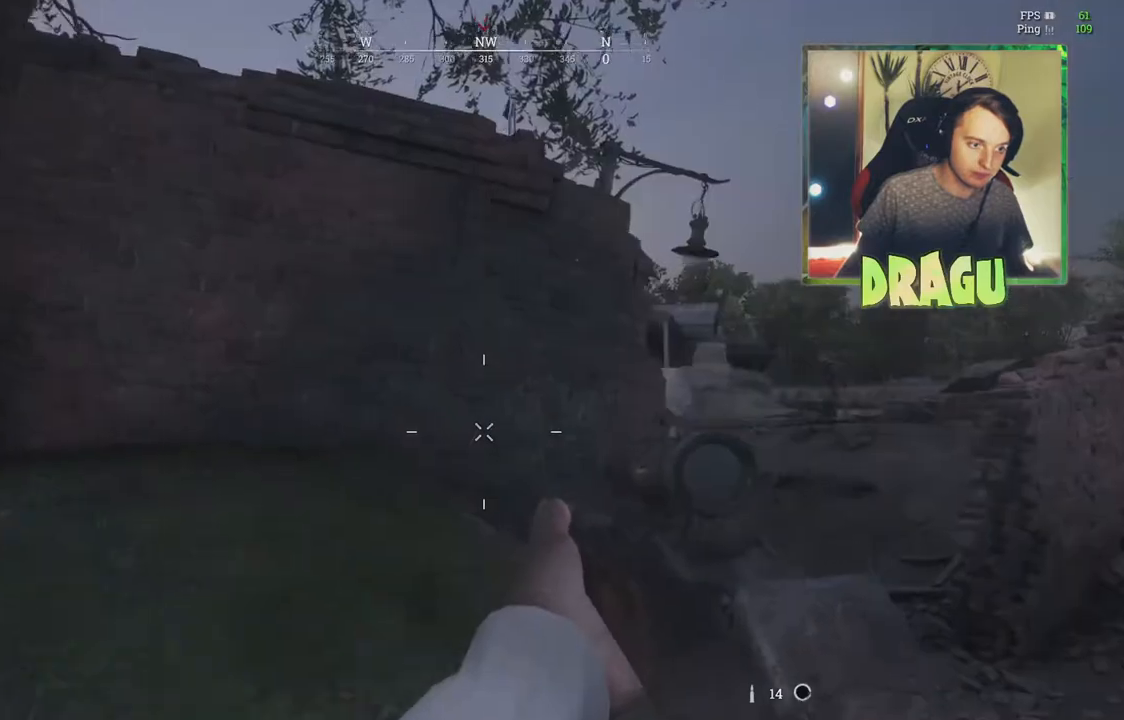
{"keys": ["a", "shift", "w"], "mouse": [], "events": [[116, "2", "down"], [233, "2", "up"], [350, "d", "up"], [417, "a", "down"]]}
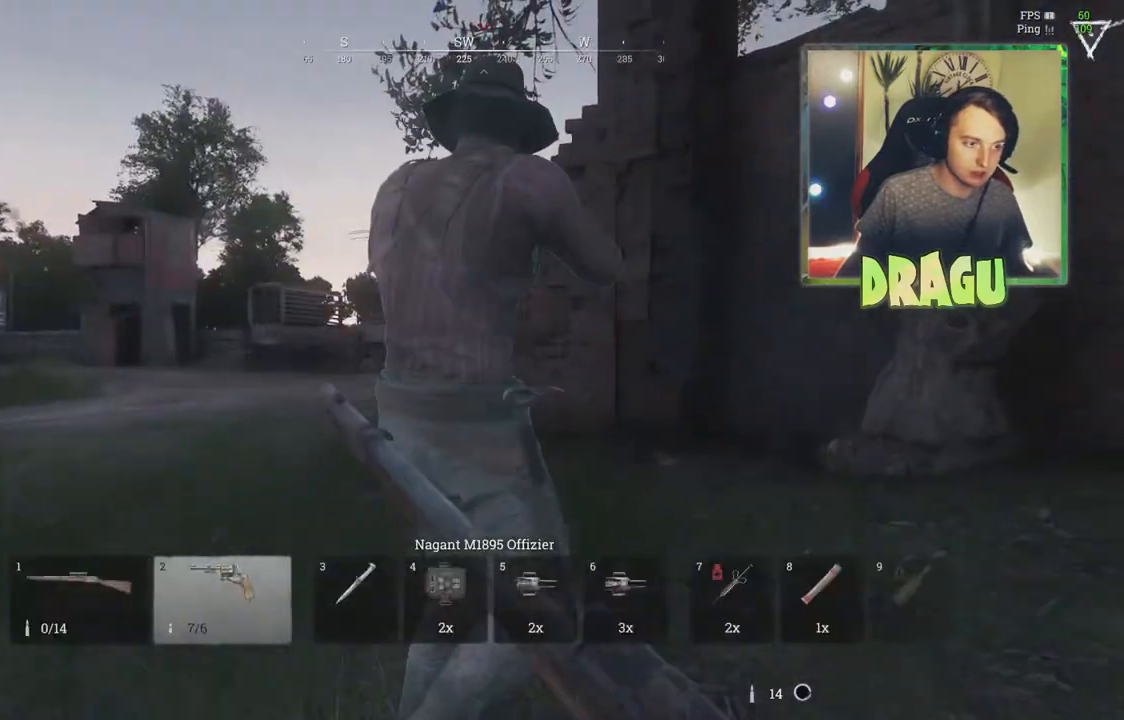
{"keys": ["a", "w"], "mouse": ["right"], "events": [[267, "mouse_right", "down"], [400, "shift", "up"]]}
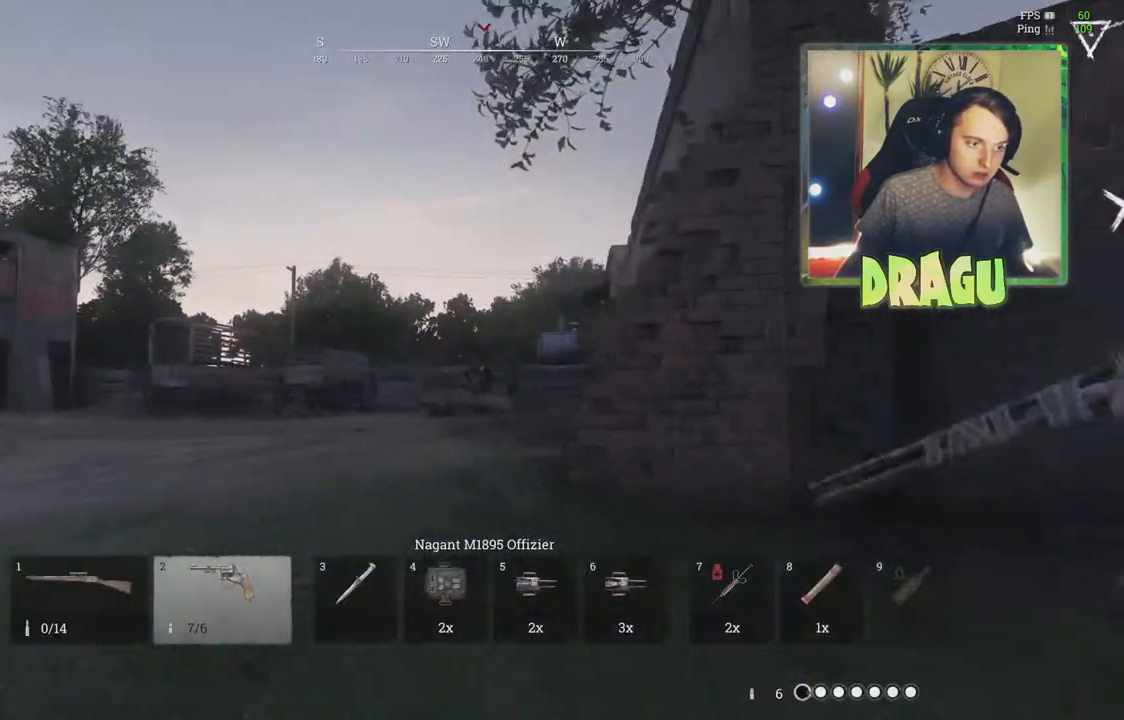
{"keys": ["a"], "mouse": ["left", "right"], "events": [[166, "w", "up"], [483, "mouse_left", "down"]]}
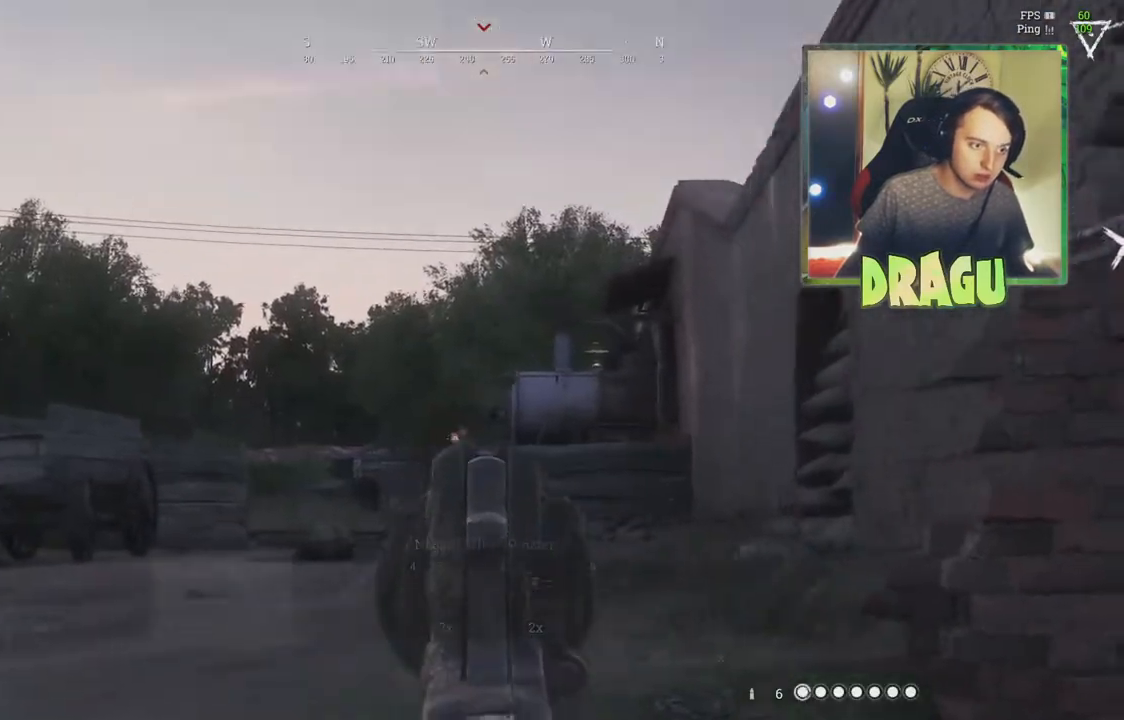
{"keys": ["a"], "mouse": ["right"], "events": [[150, "mouse_left", "up"]]}
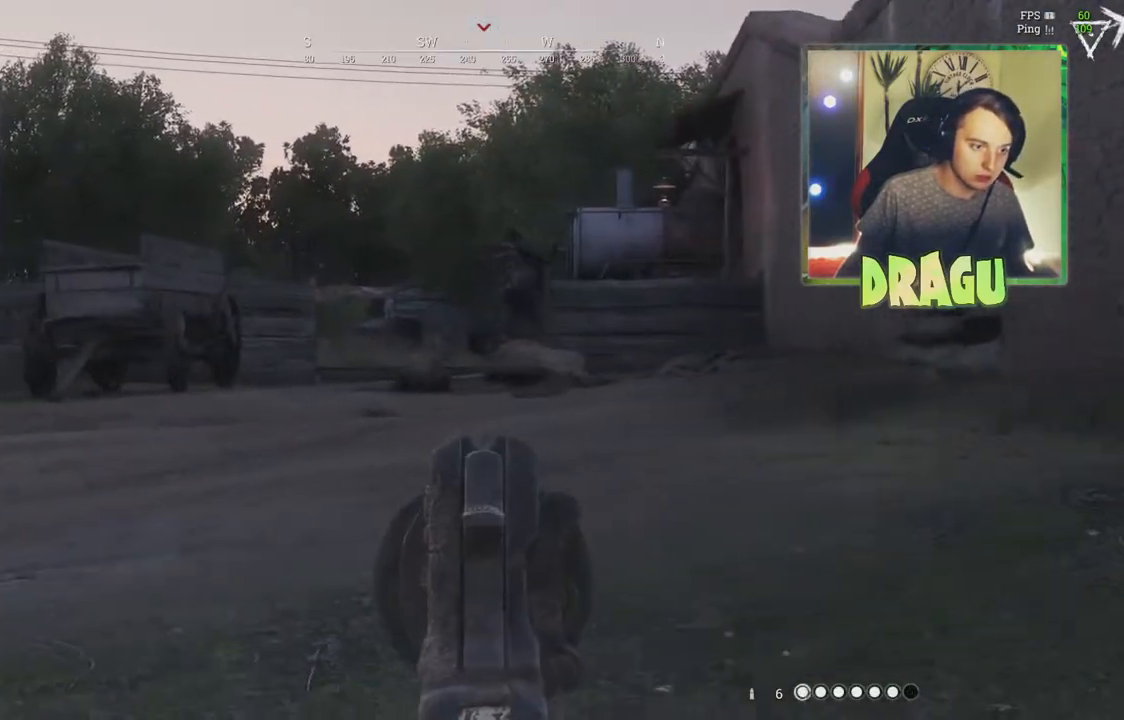
{"keys": ["a"], "mouse": ["right"], "events": [[50, "ctrl", "down"], [166, "ctrl", "up"], [166, "mouse_left", "down"], [350, "mouse_left", "up"]]}